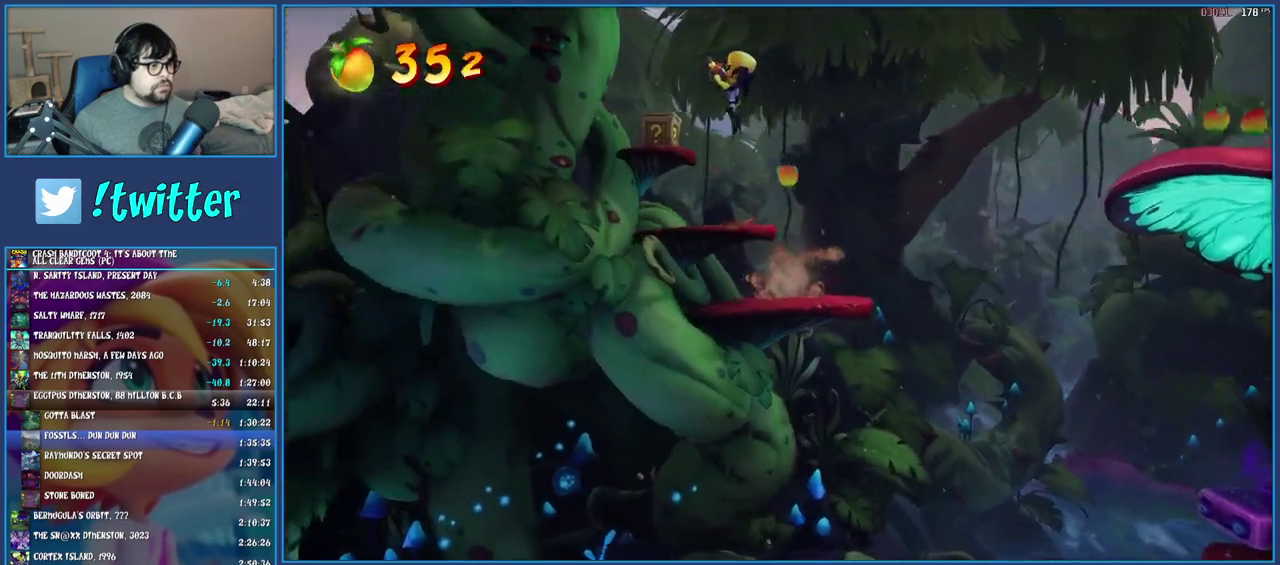
Gameplay with a controller (PlayStation layout); each line is a JSON object with the inputs held at the frame after it. "events" lists button and stick changes between this image and that frame as [ms after this image, input, new state], when the widget could be followed in between. Not read: L1 L3 R3.
{"buttons": [], "left_stick": "right", "right_stick": "center", "events": [[50, "CROSS", "up"], [167, "SQUARE", "down"], [333, "SQUARE", "up"], [333, "left_stick", "center"], [383, "left_stick", "right"]]}
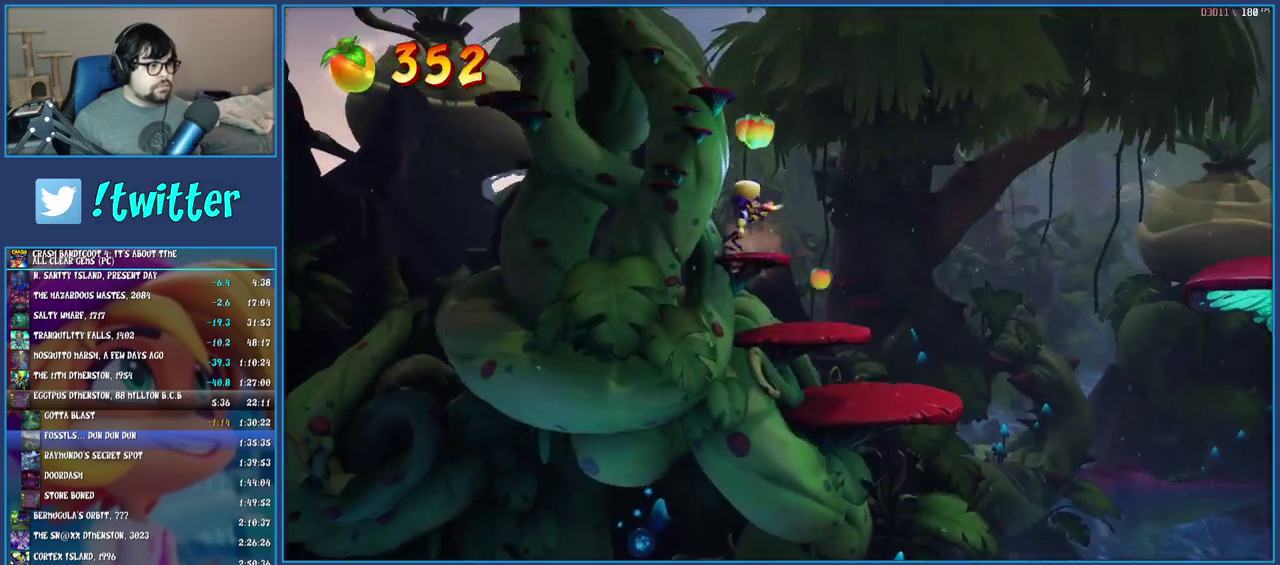
{"buttons": ["CROSS", "R1"], "left_stick": "right", "right_stick": "center", "events": [[83, "CROSS", "down"], [350, "R1", "down"]]}
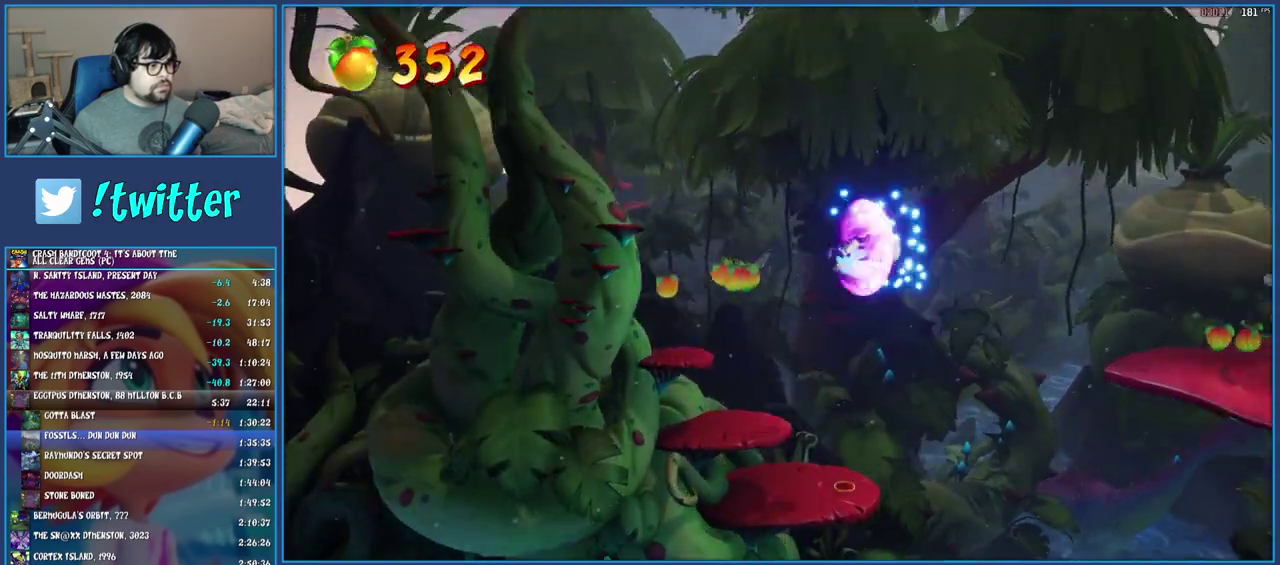
{"buttons": [], "left_stick": "right", "right_stick": "center", "events": [[67, "R1", "up"], [200, "CROSS", "up"]]}
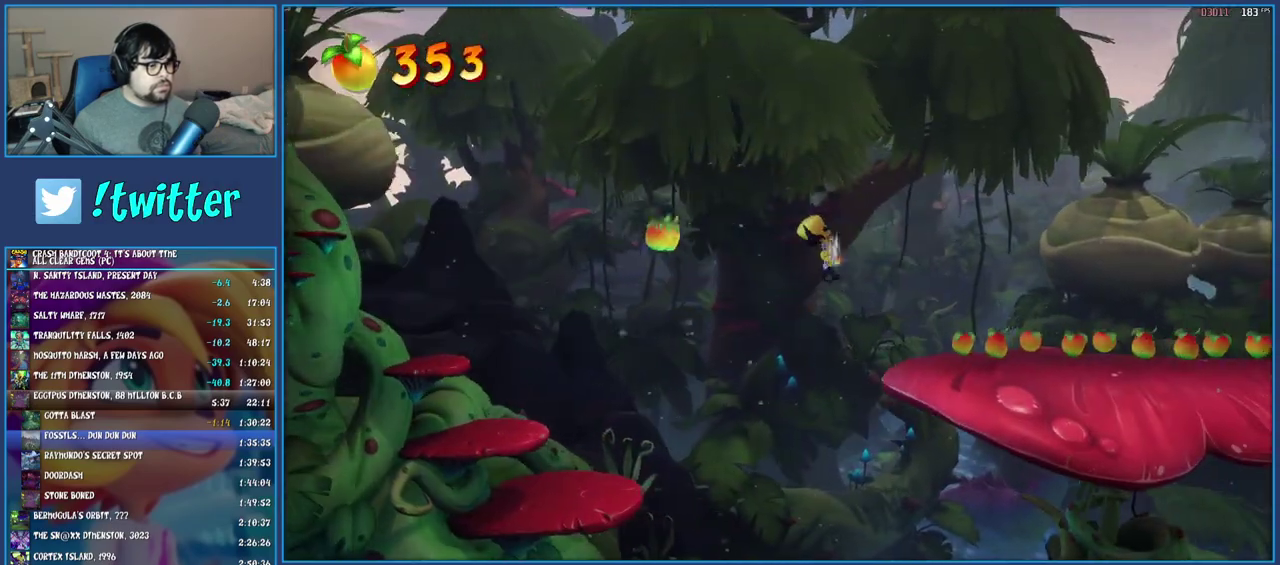
{"buttons": ["R1"], "left_stick": "right", "right_stick": "center", "events": [[417, "R1", "down"]]}
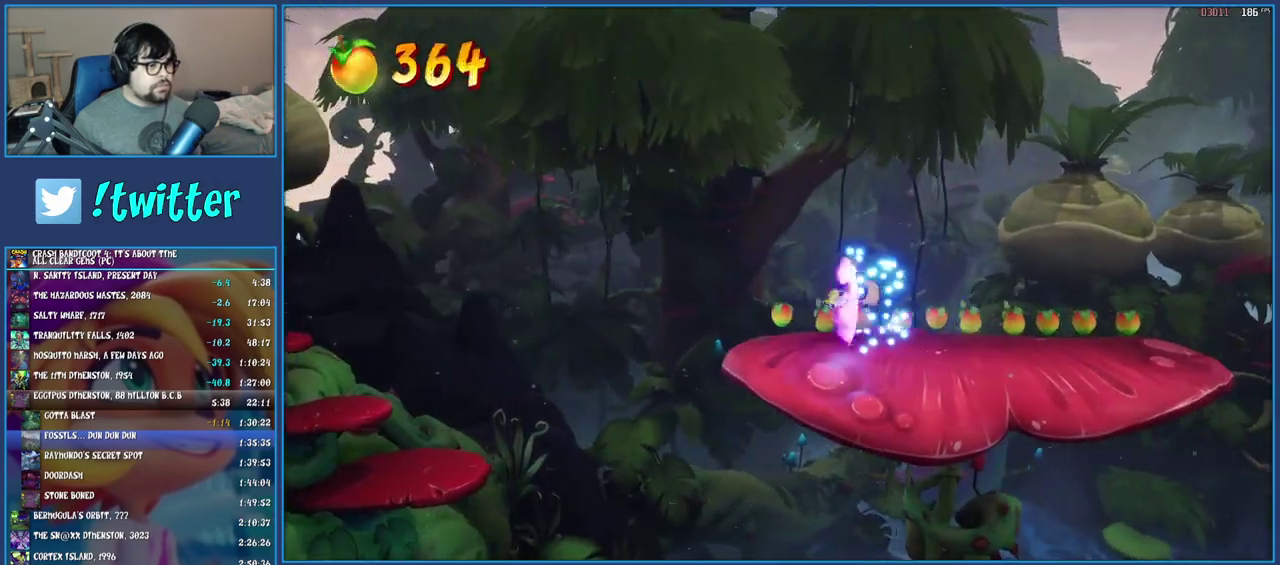
{"buttons": ["R1"], "left_stick": "right", "right_stick": "center", "events": [[100, "R1", "up"], [450, "R1", "down"]]}
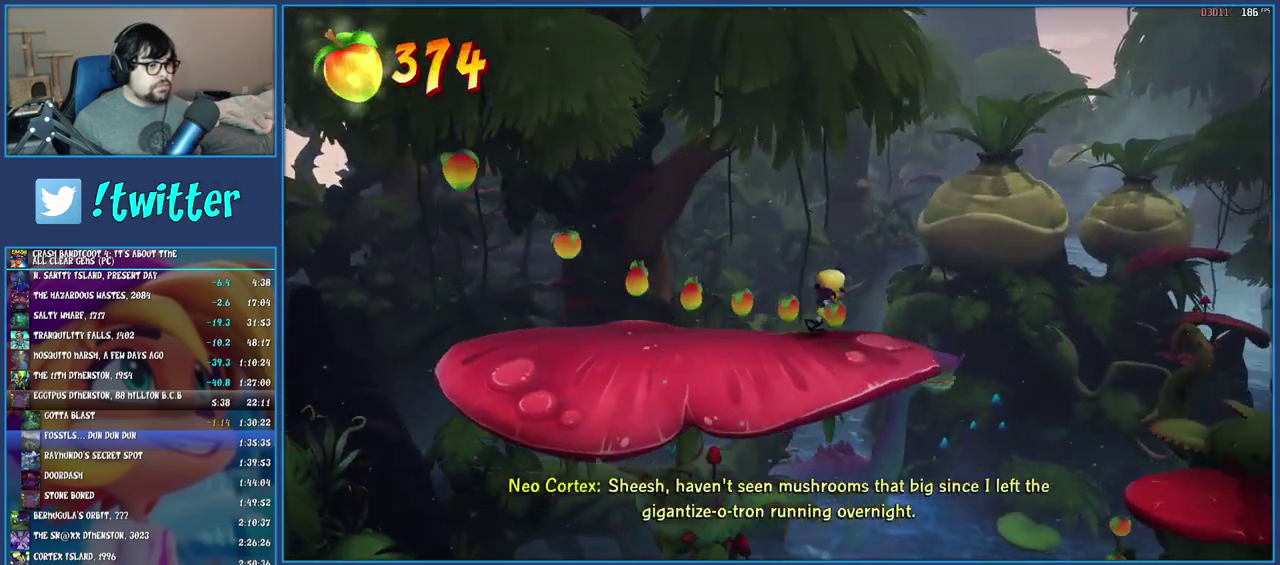
{"buttons": ["CROSS", "R1"], "left_stick": "right", "right_stick": "center", "events": [[50, "R1", "up"], [100, "CROSS", "down"], [450, "R1", "down"]]}
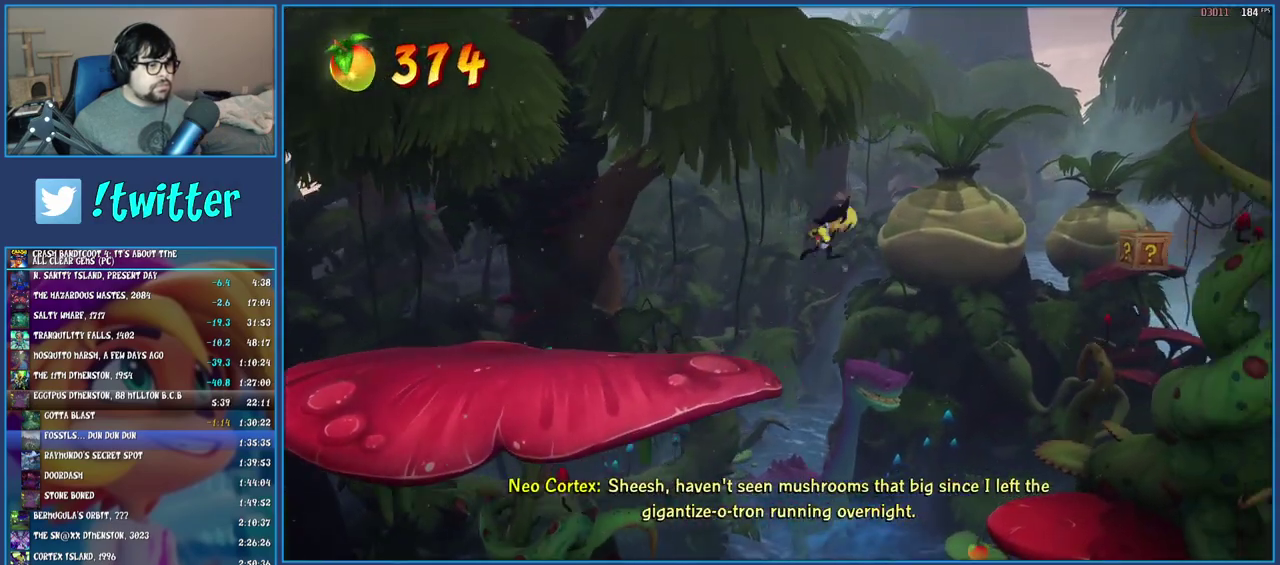
{"buttons": [], "left_stick": "right", "right_stick": "center", "events": [[217, "R1", "up"], [300, "CROSS", "up"]]}
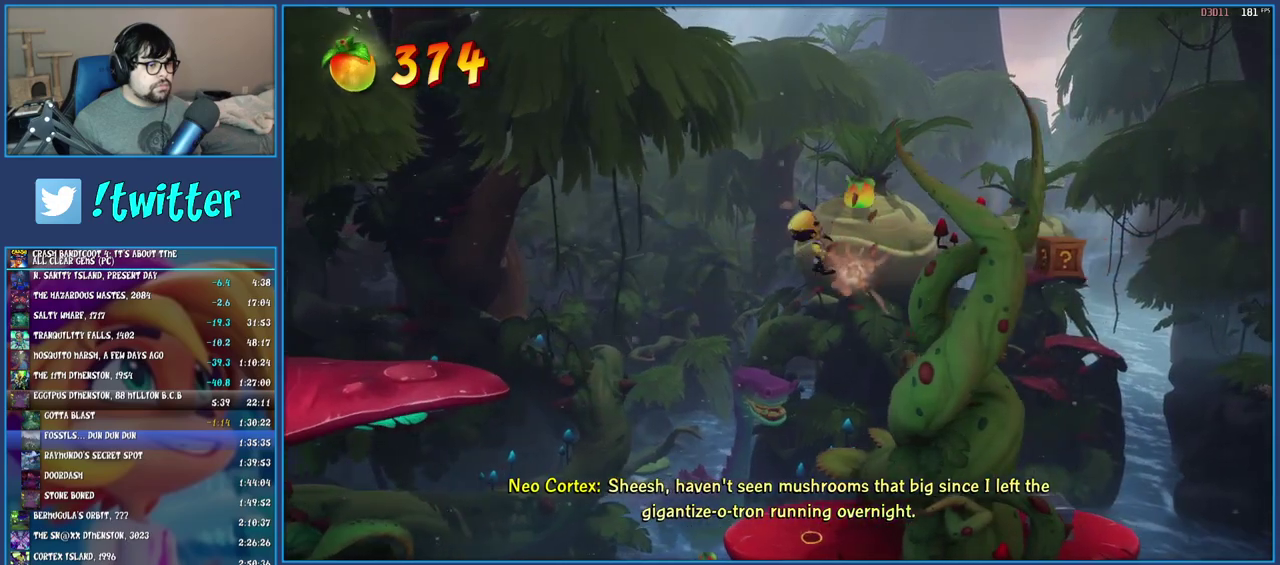
{"buttons": [], "left_stick": "center", "right_stick": "center", "events": [[100, "left_stick", "center"]]}
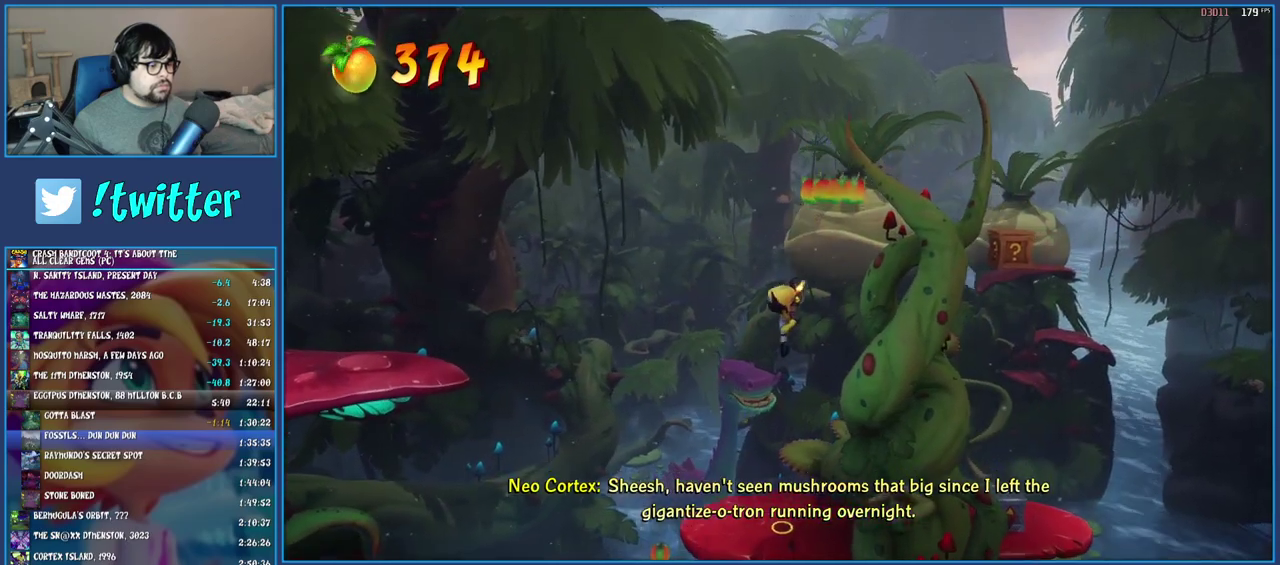
{"buttons": [], "left_stick": "left", "right_stick": "center", "events": [[100, "left_stick", "left"]]}
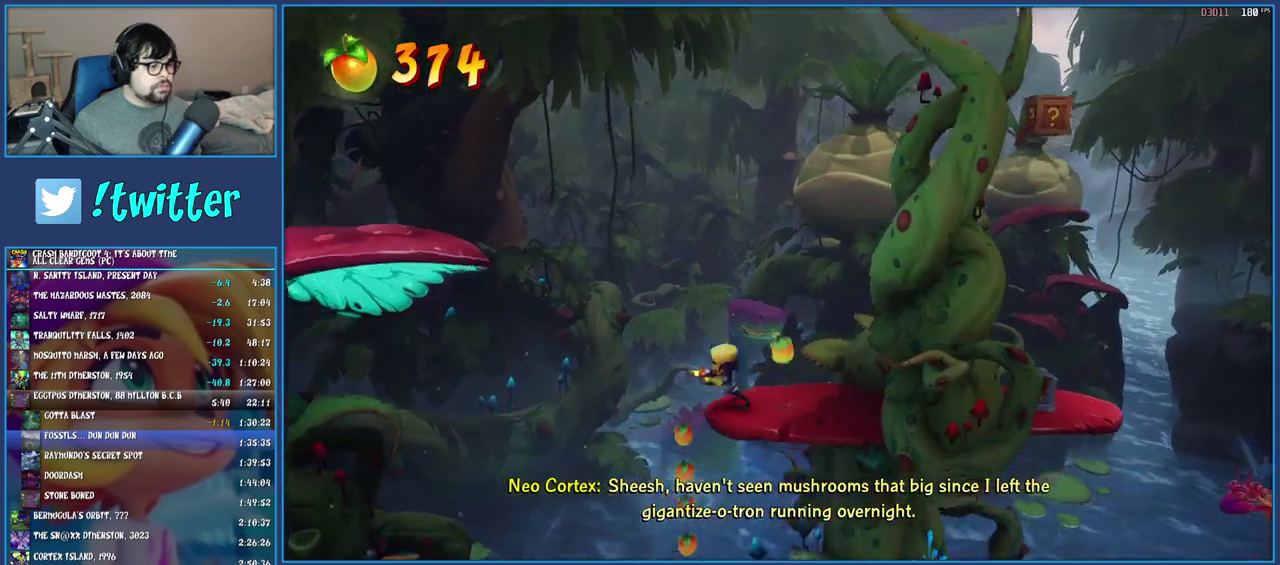
{"buttons": [], "left_stick": "center", "right_stick": "center", "events": [[133, "left_stick", "center"]]}
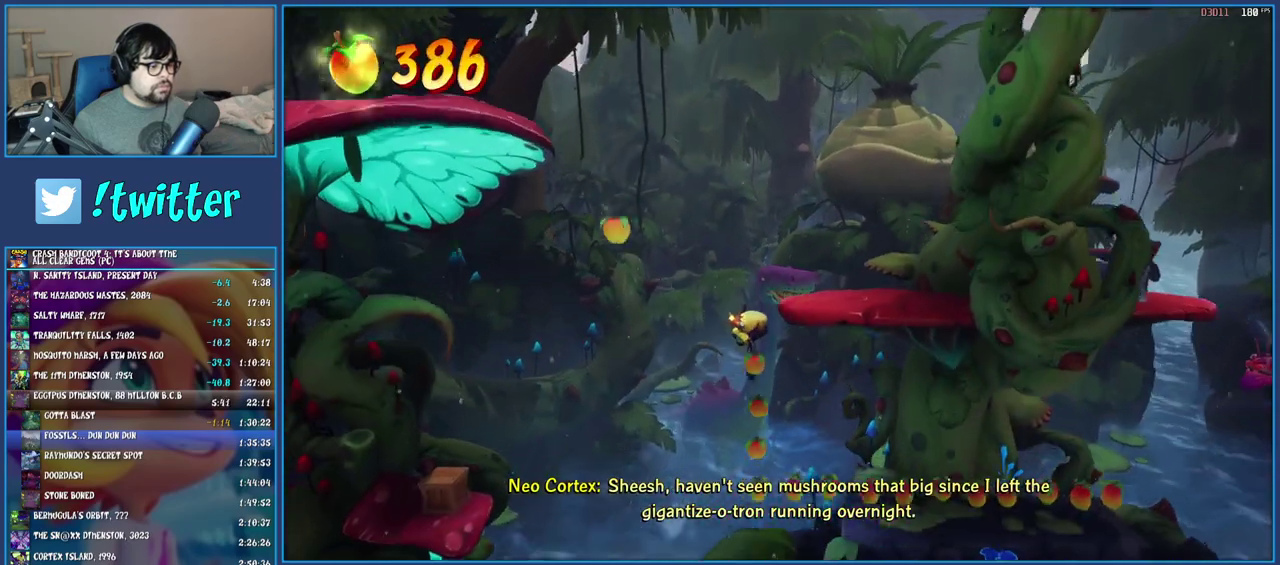
{"buttons": [], "left_stick": "left", "right_stick": "center", "events": [[117, "left_stick", "left"], [150, "R1", "down"], [317, "R1", "up"]]}
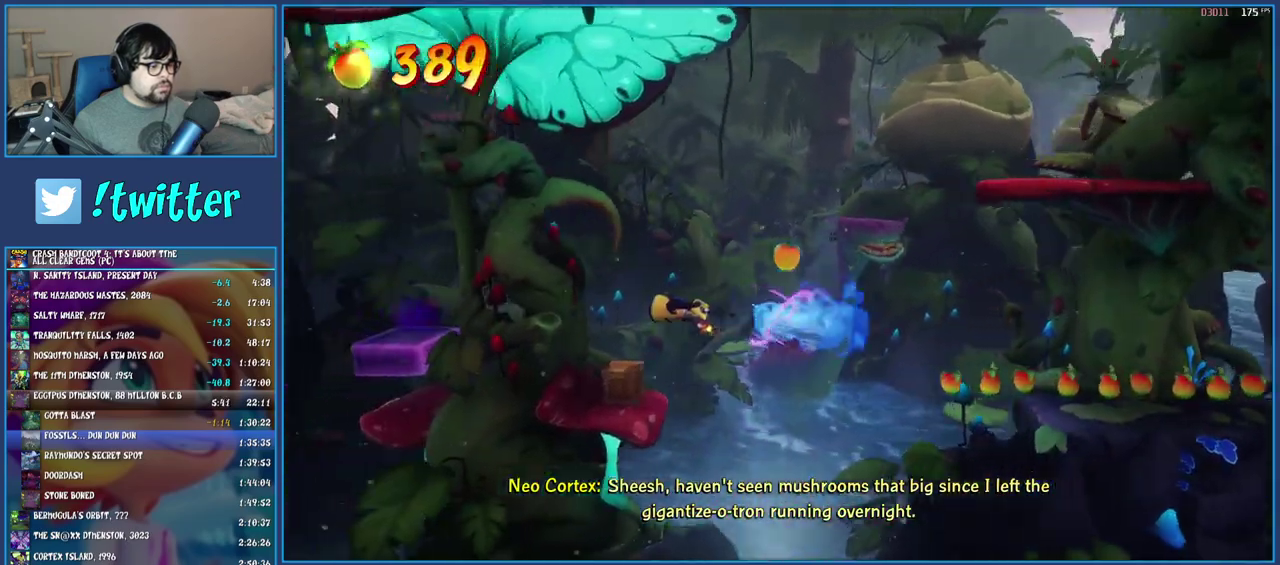
{"buttons": [], "left_stick": "right", "right_stick": "center", "events": [[267, "left_stick", "center"], [450, "left_stick", "right"]]}
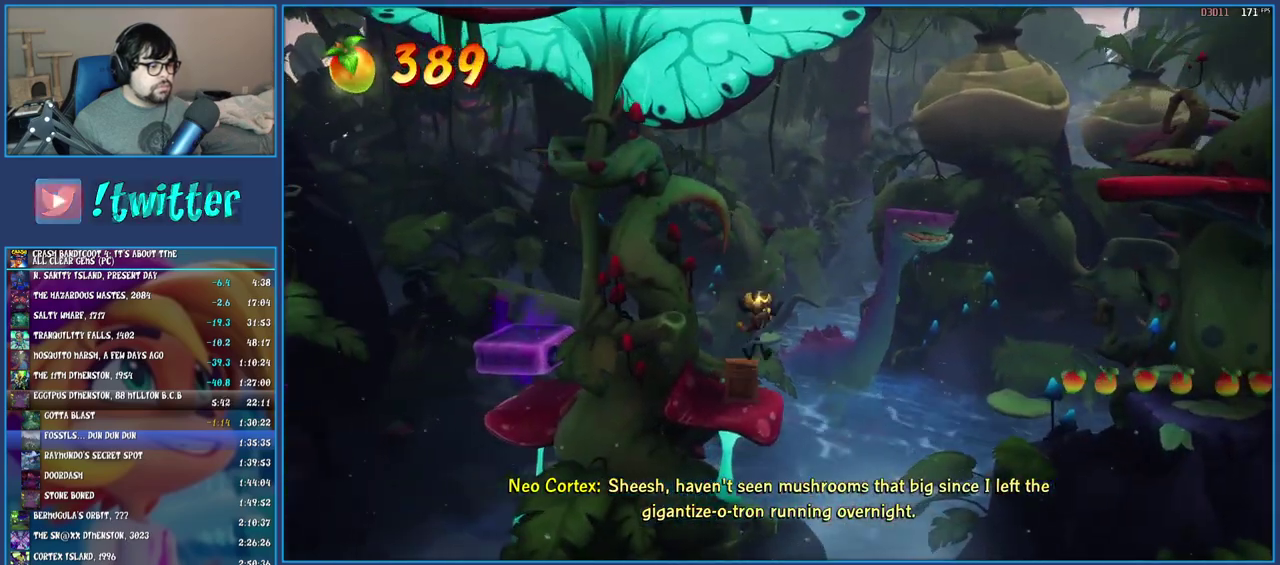
{"buttons": [], "left_stick": "right", "right_stick": "center", "events": []}
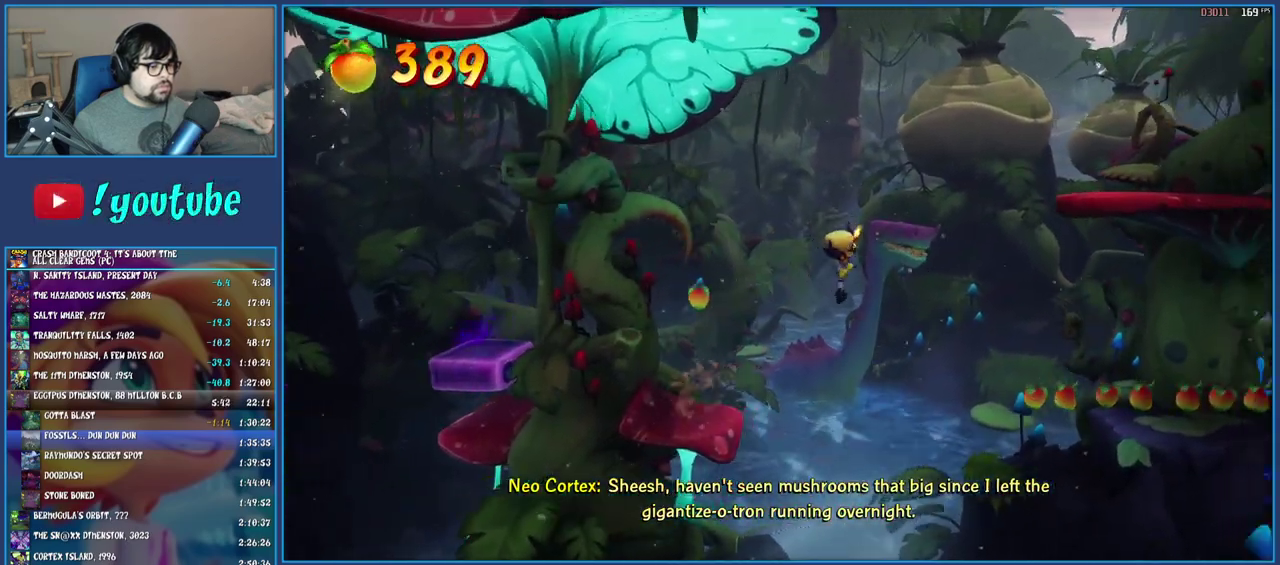
{"buttons": ["R1"], "left_stick": "right", "right_stick": "center", "events": [[367, "R1", "down"]]}
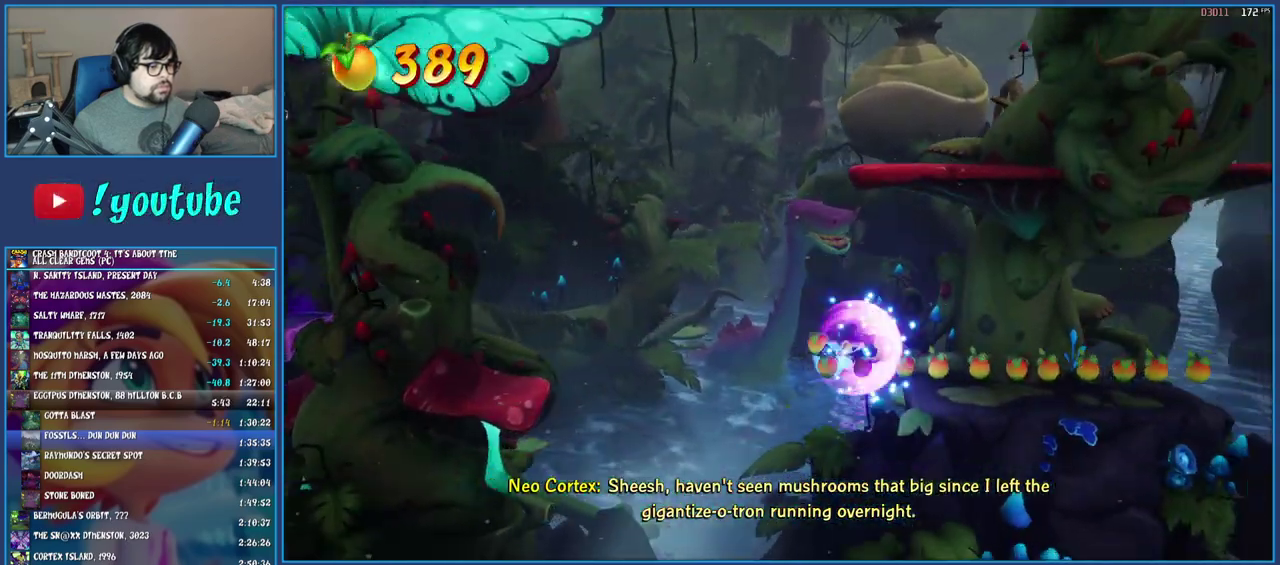
{"buttons": [], "left_stick": "right", "right_stick": "center", "events": [[17, "R1", "up"]]}
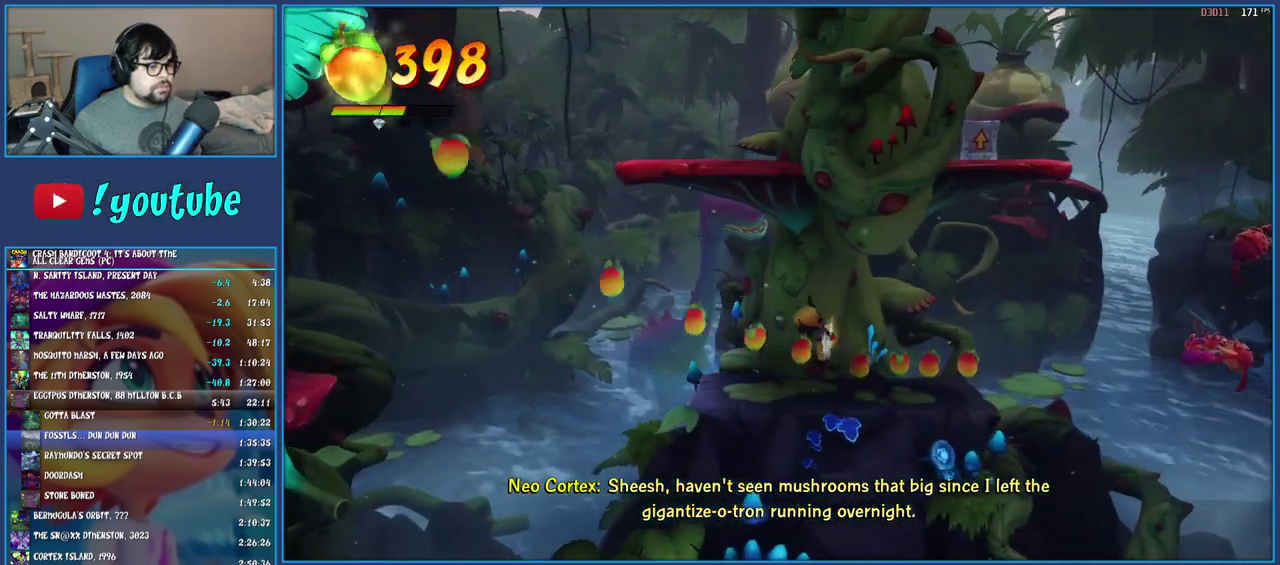
{"buttons": ["SQUARE"], "left_stick": "center", "right_stick": "center", "events": [[433, "left_stick", "center"], [500, "SQUARE", "down"]]}
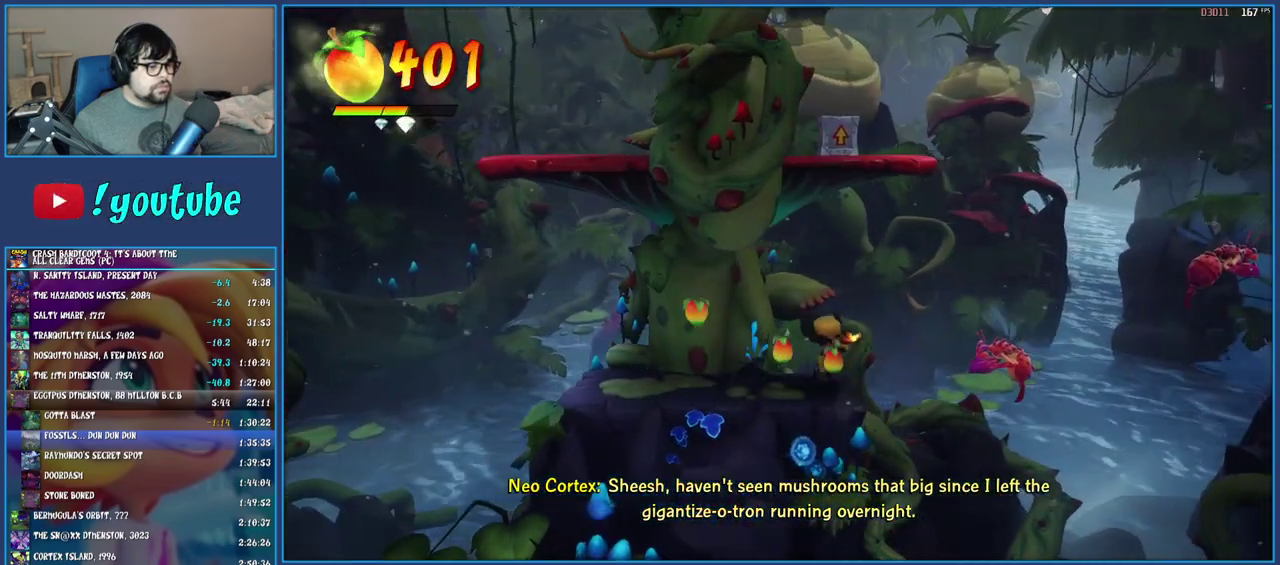
{"buttons": ["CROSS"], "left_stick": "right", "right_stick": "center", "events": [[150, "SQUARE", "up"], [250, "SQUARE", "down"], [350, "SQUARE", "up"], [350, "left_stick", "right"], [467, "CROSS", "down"]]}
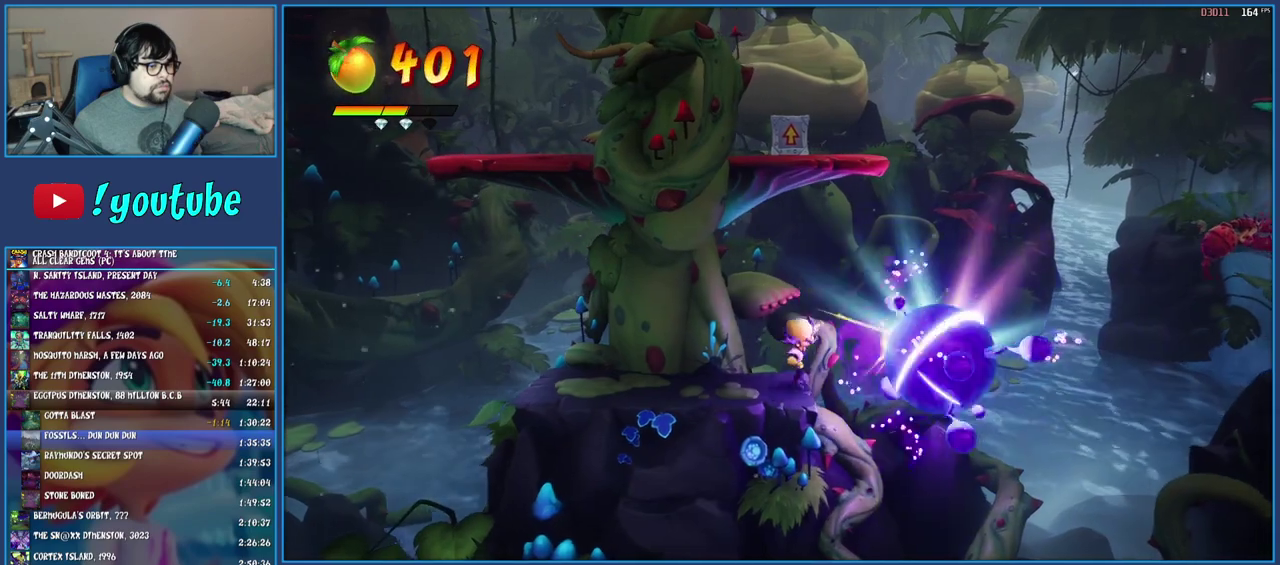
{"buttons": ["CROSS"], "left_stick": "center", "right_stick": "center", "events": [[400, "left_stick", "center"]]}
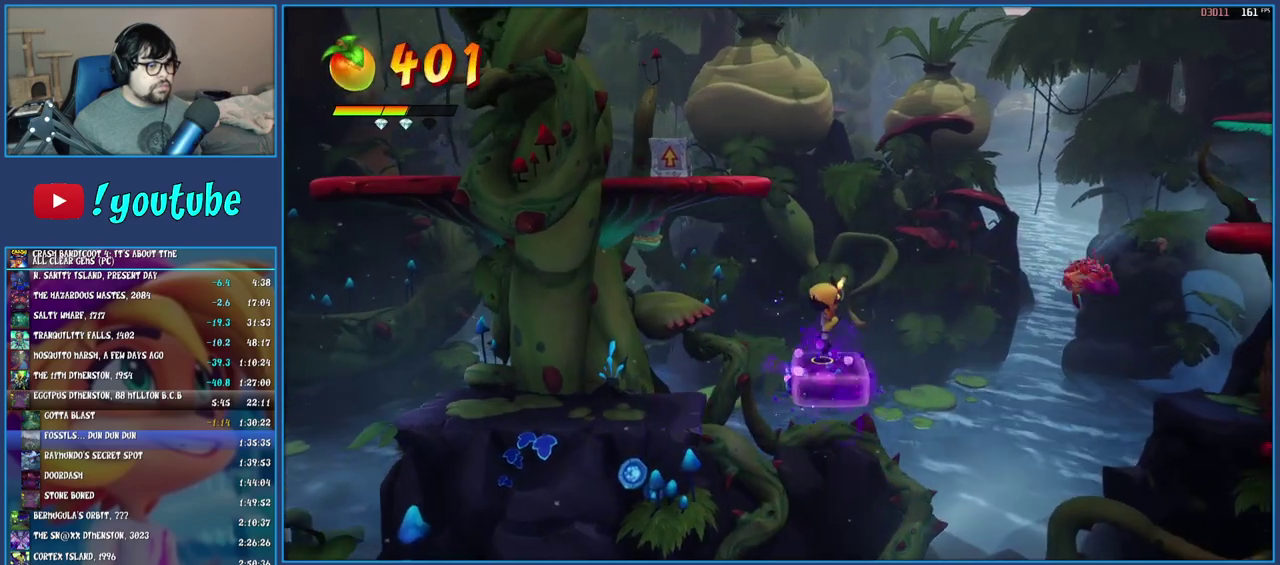
{"buttons": ["CROSS"], "left_stick": "right", "right_stick": "center", "events": [[50, "left_stick", "right"], [283, "R1", "down"], [467, "R1", "up"]]}
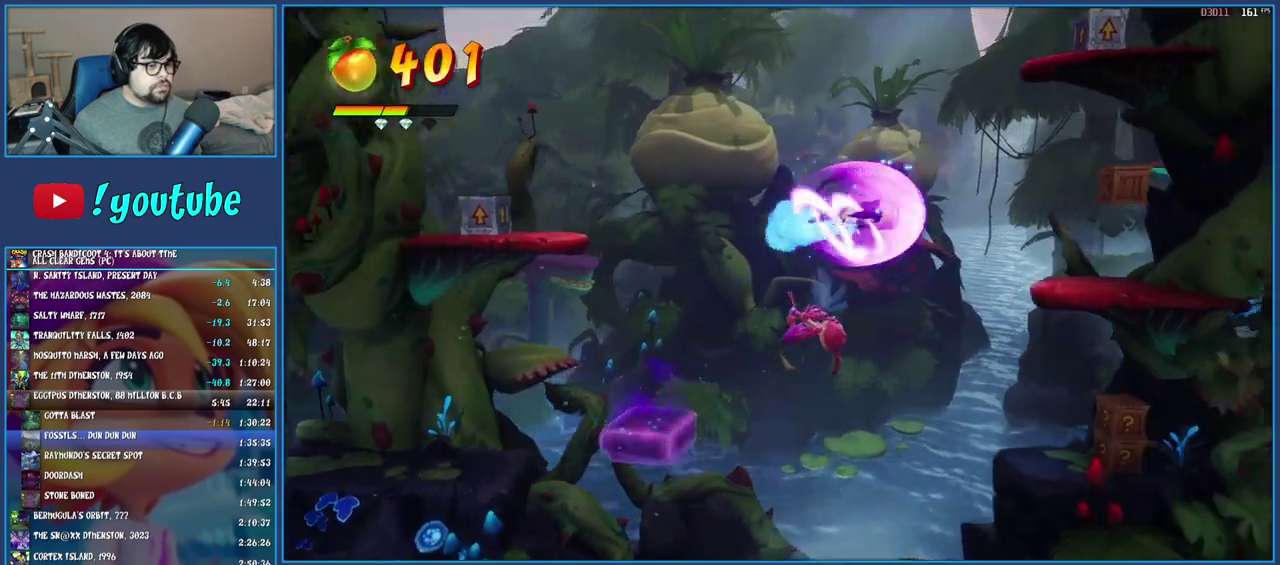
{"buttons": ["SQUARE"], "left_stick": "right", "right_stick": "center", "events": [[250, "CROSS", "up"], [450, "SQUARE", "down"]]}
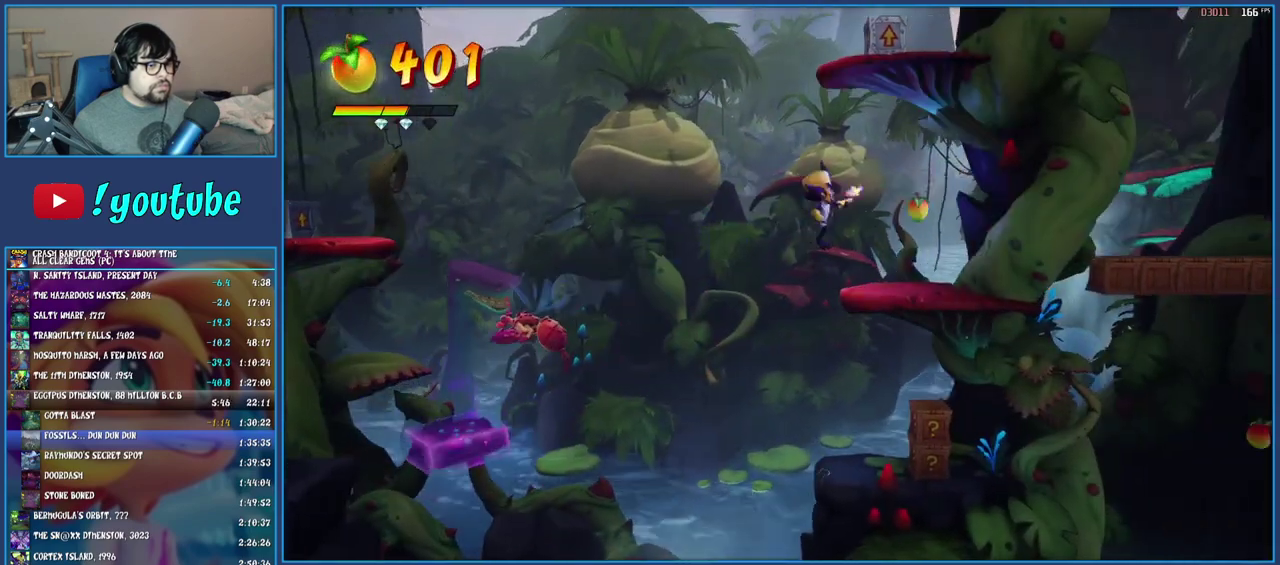
{"buttons": [], "left_stick": "left", "right_stick": "center", "events": [[117, "SQUARE", "up"], [167, "left_stick", "center"], [300, "left_stick", "left"]]}
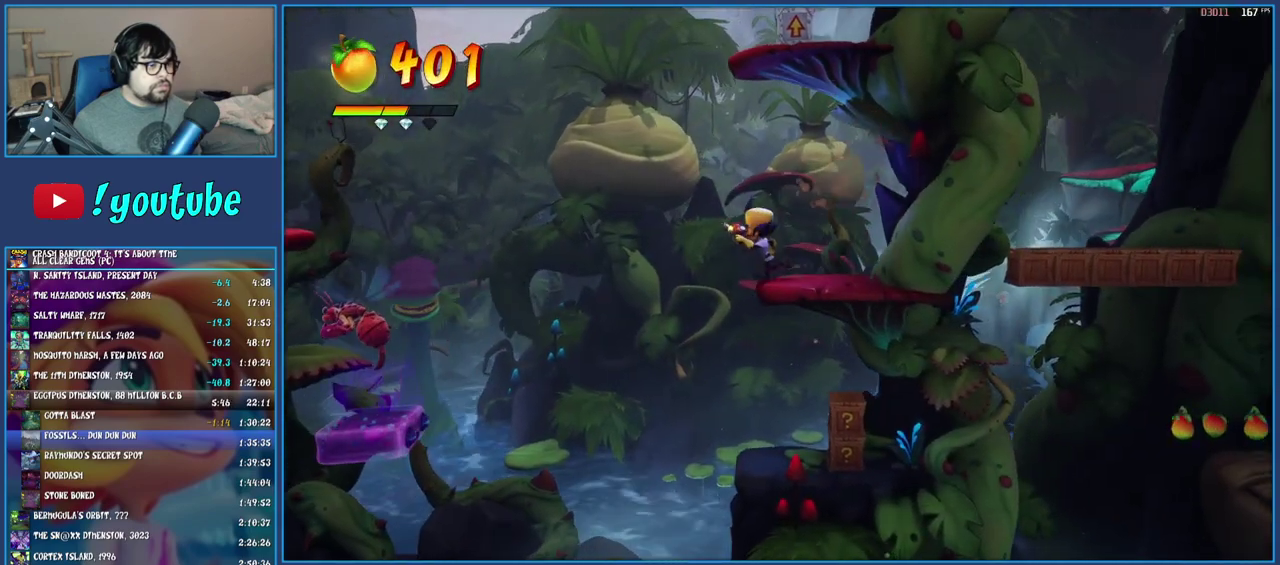
{"buttons": ["SQUARE"], "left_stick": "right", "right_stick": "center", "events": [[83, "left_stick", "center"], [383, "SQUARE", "down"], [417, "left_stick", "right"]]}
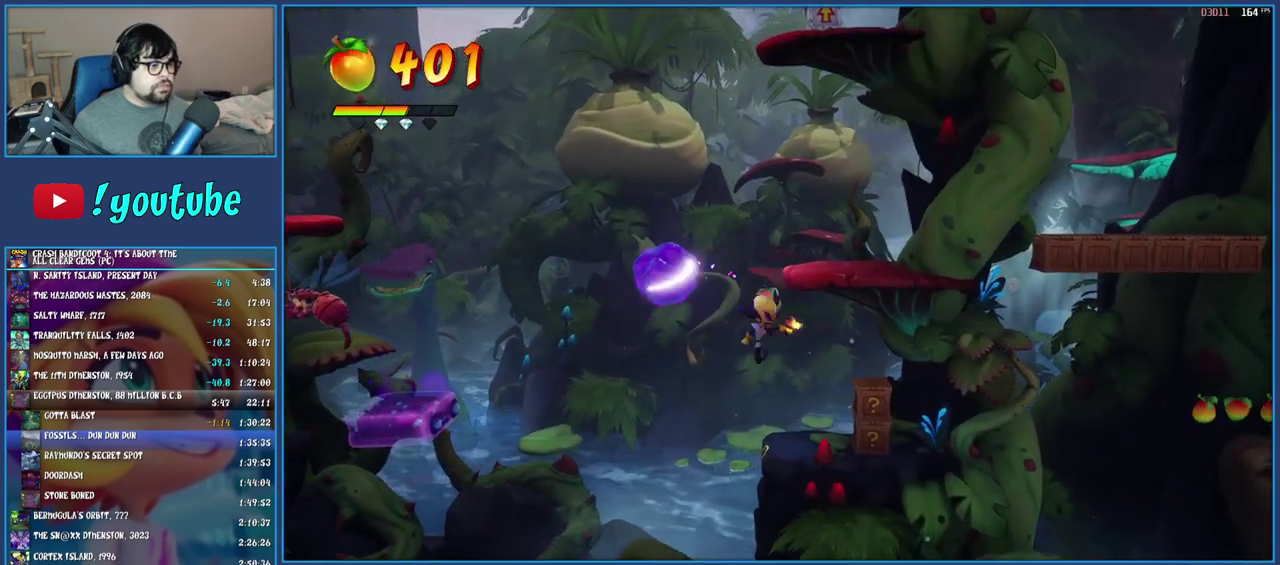
{"buttons": [], "left_stick": "left", "right_stick": "center", "events": [[50, "SQUARE", "up"], [300, "SQUARE", "down"], [367, "left_stick", "center"], [433, "SQUARE", "up"], [467, "left_stick", "left"]]}
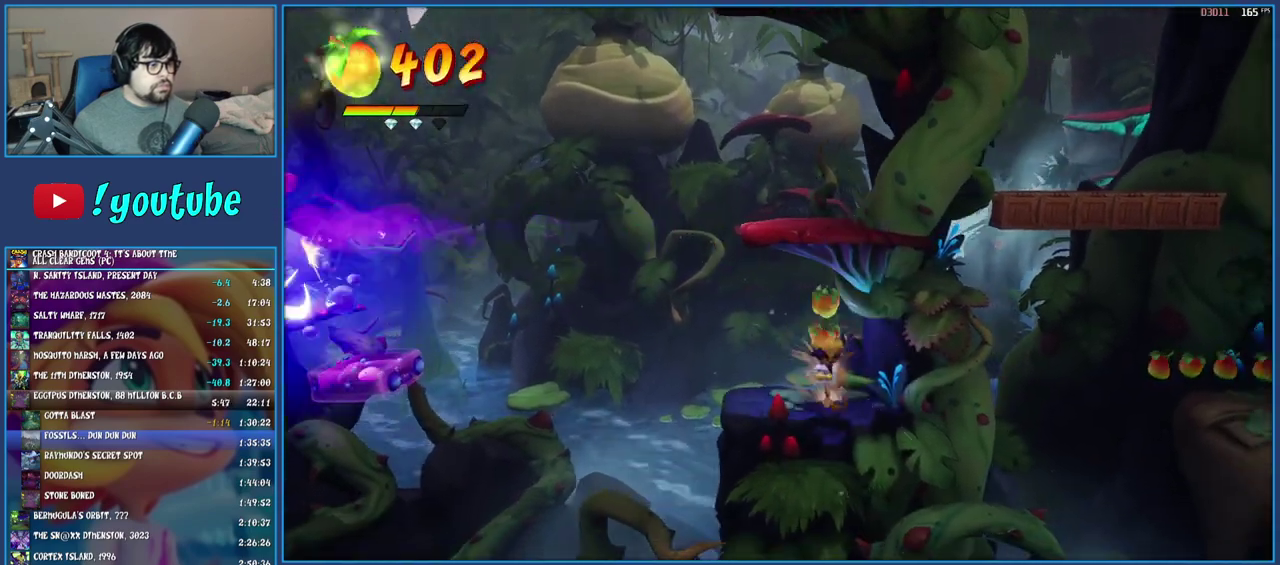
{"buttons": [], "left_stick": "center", "right_stick": "center", "events": [[183, "left_stick", "center"], [250, "SQUARE", "down"], [383, "SQUARE", "up"]]}
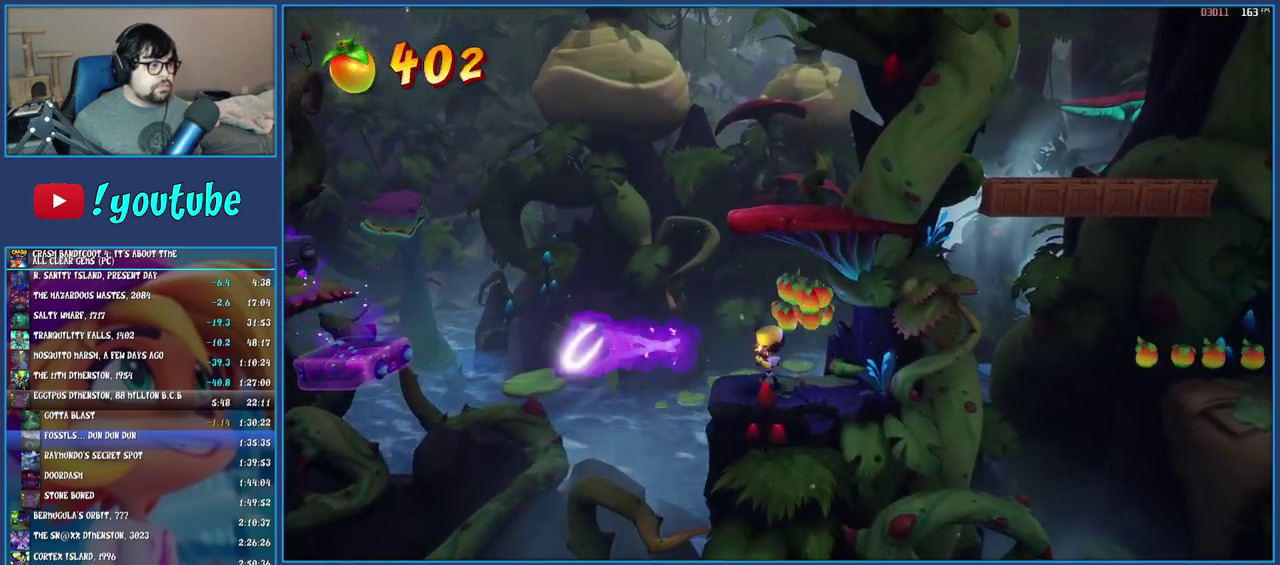
{"buttons": [], "left_stick": "center", "right_stick": "center", "events": []}
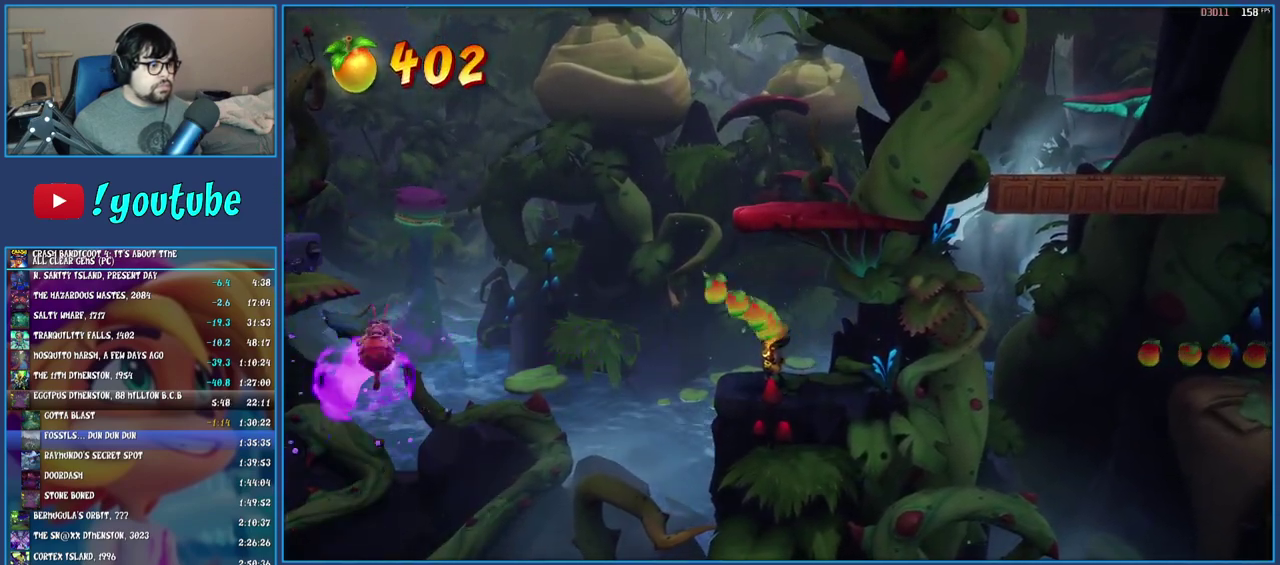
{"buttons": ["SQUARE"], "left_stick": "center", "right_stick": "center", "events": [[400, "SQUARE", "down"]]}
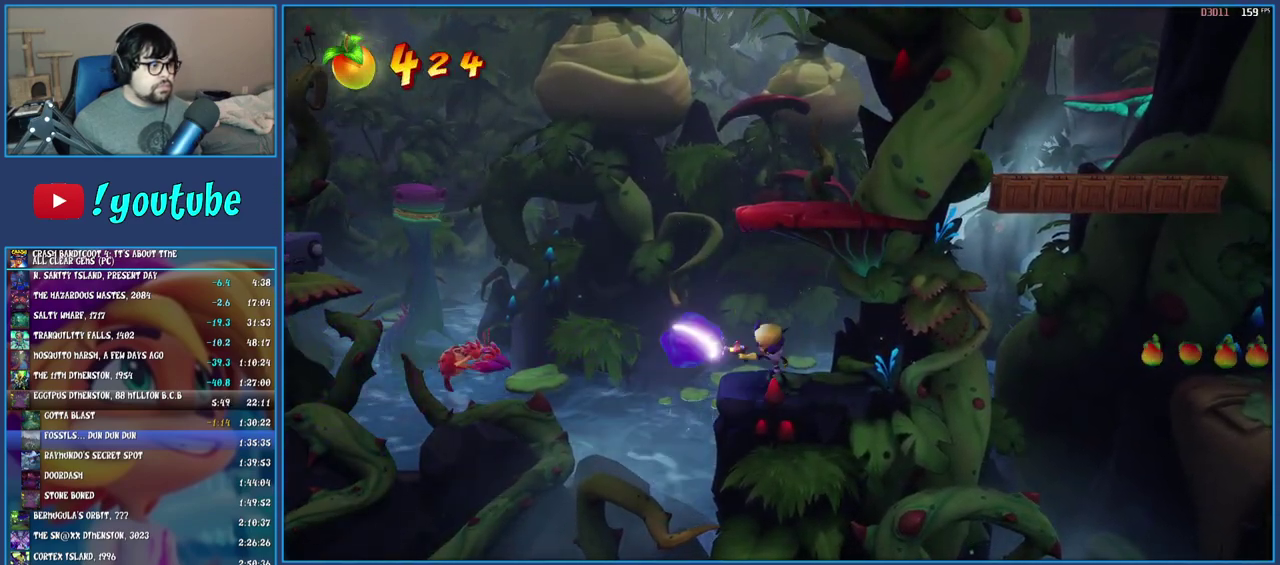
{"buttons": ["CROSS"], "left_stick": "center", "right_stick": "center", "events": [[33, "SQUARE", "up"], [267, "SQUARE", "down"], [350, "SQUARE", "up"], [467, "CROSS", "down"]]}
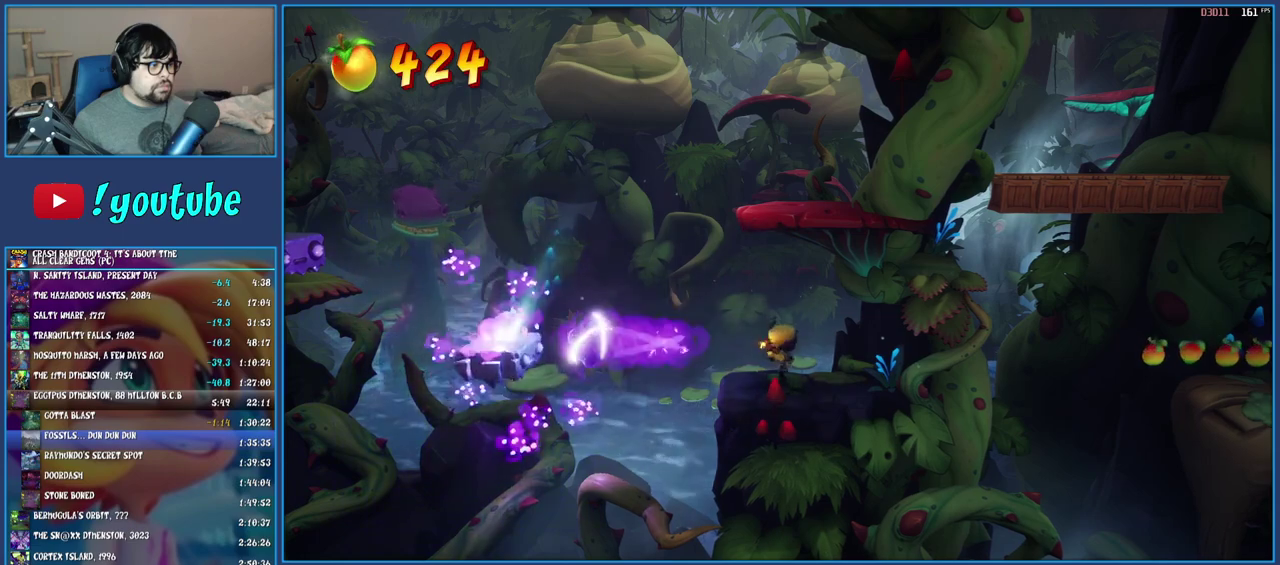
{"buttons": ["CROSS"], "left_stick": "left", "right_stick": "center", "events": [[117, "left_stick", "left"], [167, "R1", "down"], [350, "R1", "up"]]}
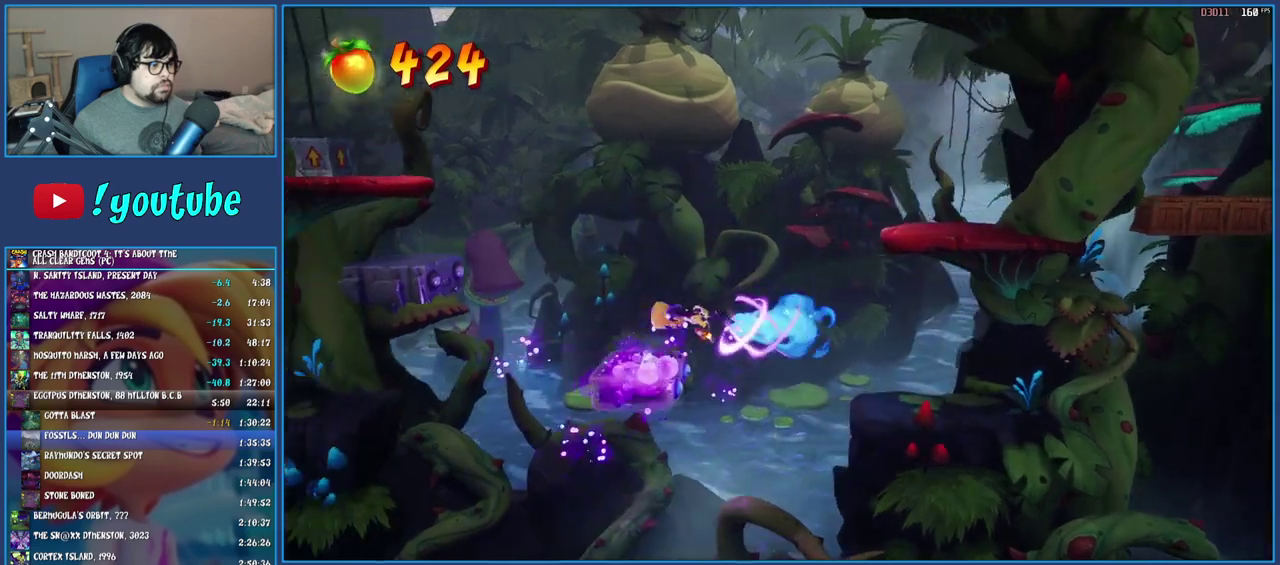
{"buttons": ["CROSS"], "left_stick": "center", "right_stick": "center", "events": [[150, "left_stick", "center"]]}
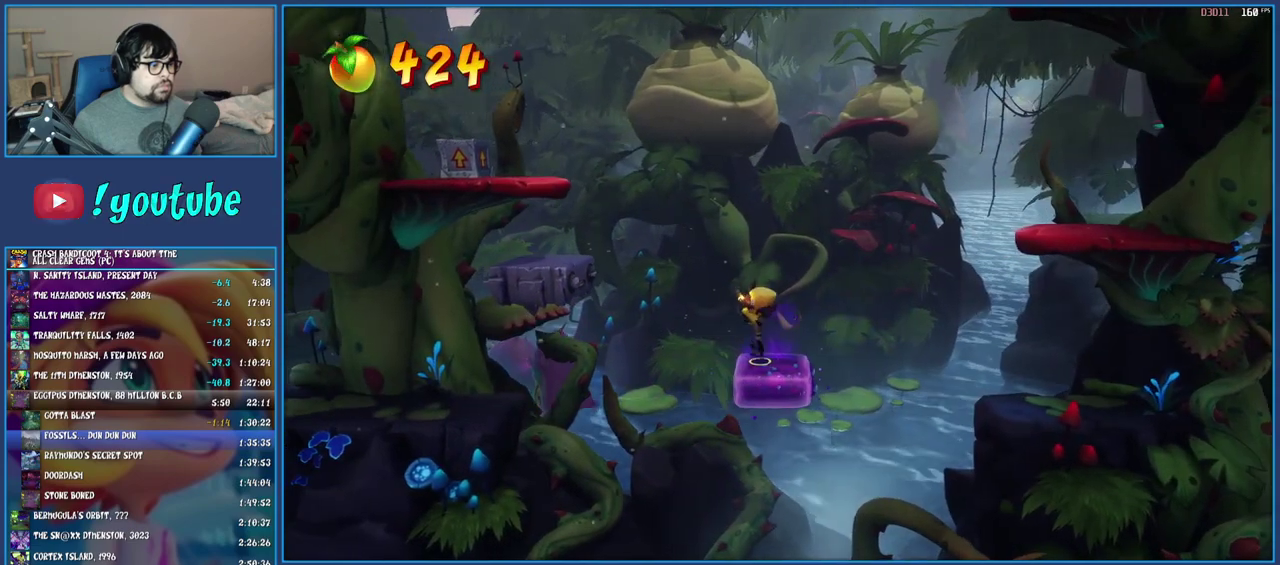
{"buttons": ["CROSS", "R1"], "left_stick": "left", "right_stick": "center", "events": [[67, "left_stick", "left"], [350, "R1", "down"]]}